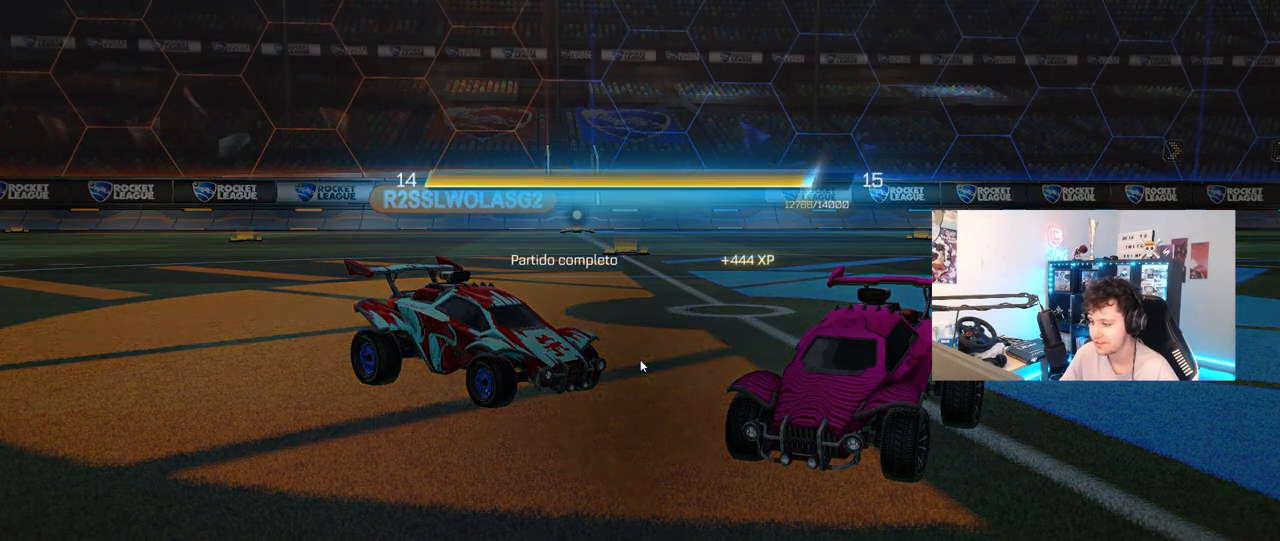
Gameplay with keyboard and mouse; each line is a JSON object with the keys and mouse buttons held at the frame after it. "events" lists presses ("down") and releases ("up") of "1", "2", "3", "4", "5", "a", "alt", "c", "caps_lock", "ctrl", "d", "e", "f", "g", "q", "r", "s", "shift", "space", "t", "tab", "v", "w", "x", "z", "mouse_left", "mouse_wheel" and "mouse_right" between this image and that frame as [ms after this image, input, new state], when the widget could be followed in between. "mouse_left", "mouse_wheel", "mouse_right" = the "left", "wheel", "right" buttons of the "mouse" list. No other keys are recorded. "wheel" means that the mouse wheel is clicked or scrolled. "mouse_move" is the direction in which the mouse moves at that frame (one of eight, or "still"), when it could be read.
{"keys": [], "mouse": ["left"], "mouse_move": "still", "events": [[500, "mouse_left", "down"]]}
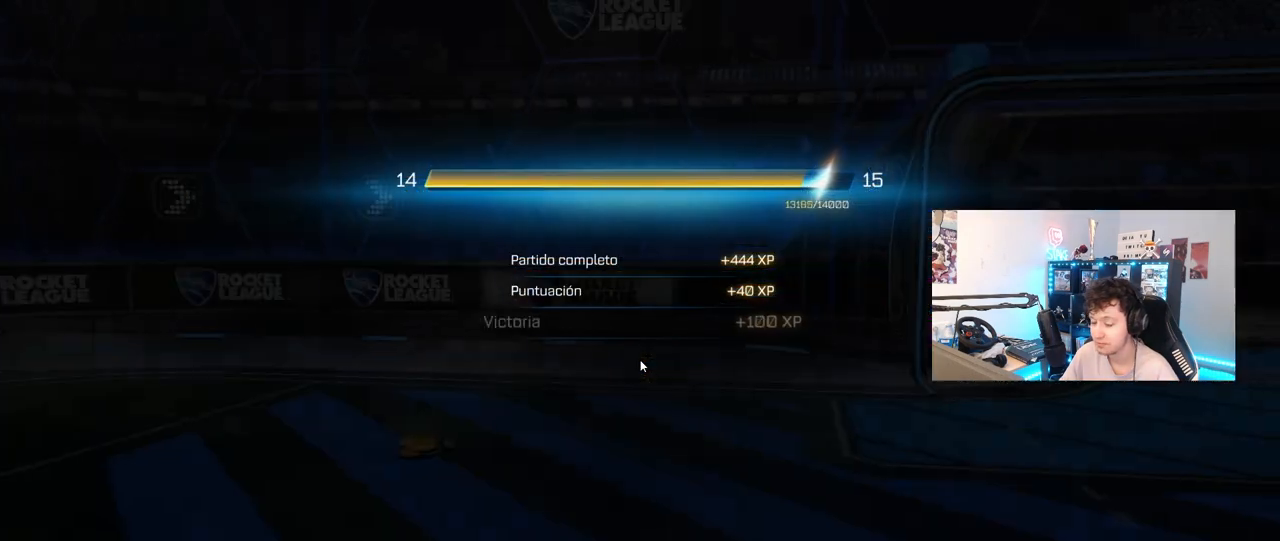
{"keys": [], "mouse": [], "mouse_move": "still", "events": [[133, "mouse_left", "up"]]}
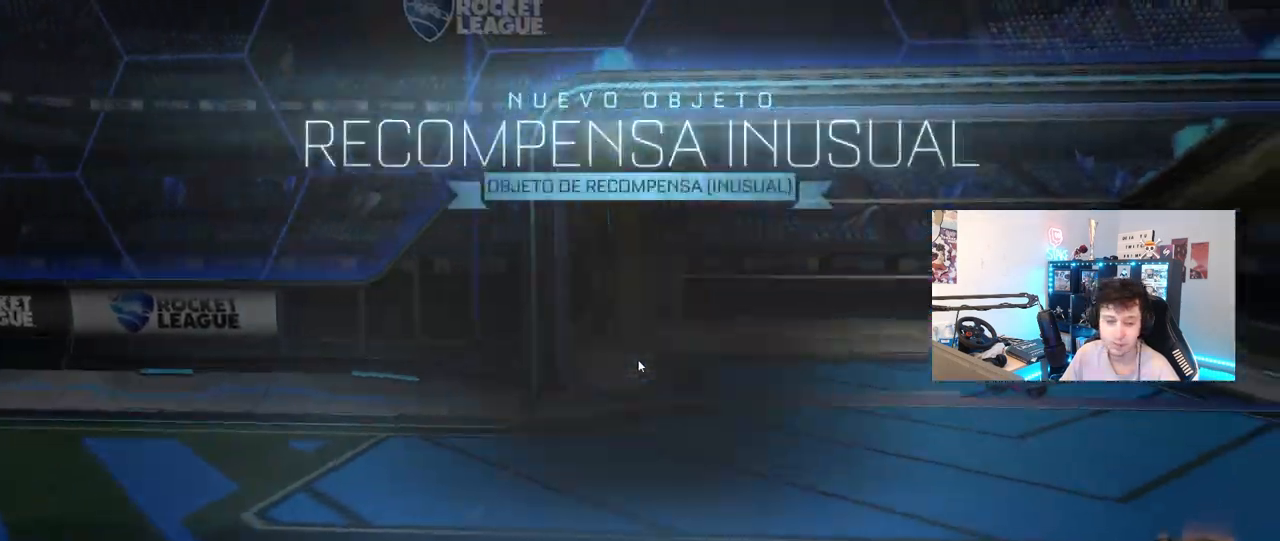
{"keys": [], "mouse": [], "mouse_move": "still", "events": []}
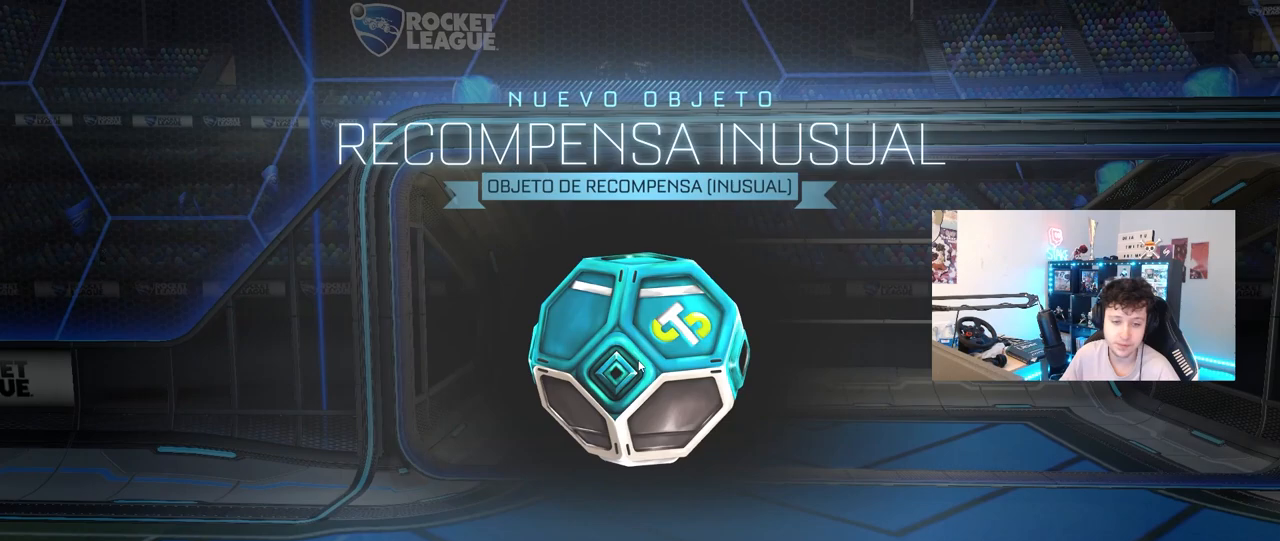
{"keys": [], "mouse": [], "mouse_move": "still", "events": []}
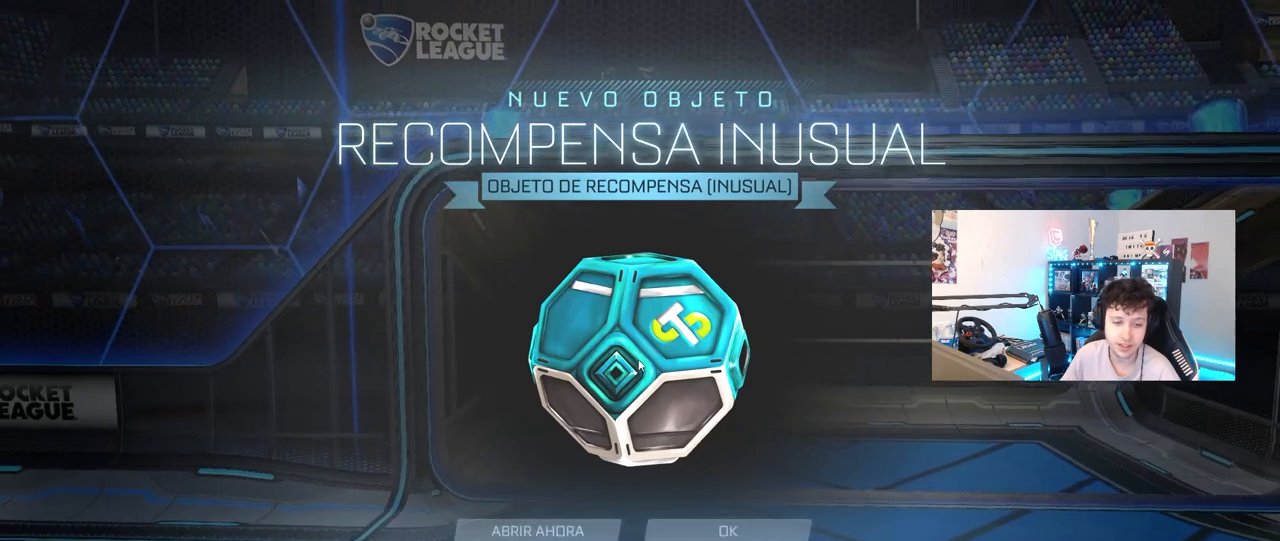
{"keys": [], "mouse": [], "mouse_move": "up-left", "events": []}
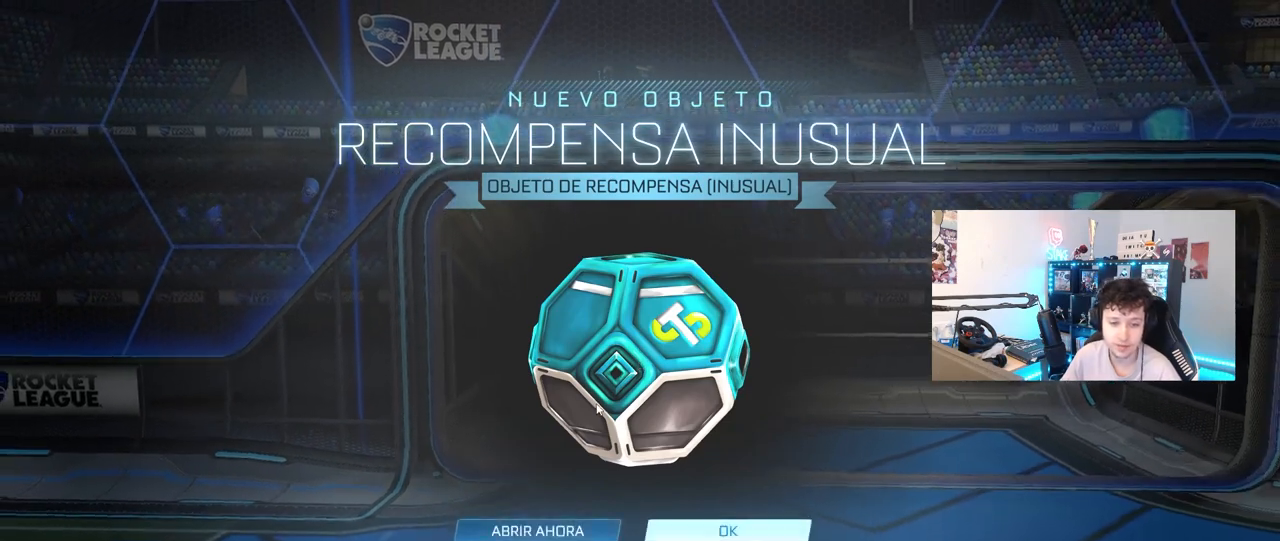
{"keys": [], "mouse": [], "mouse_move": "still", "events": []}
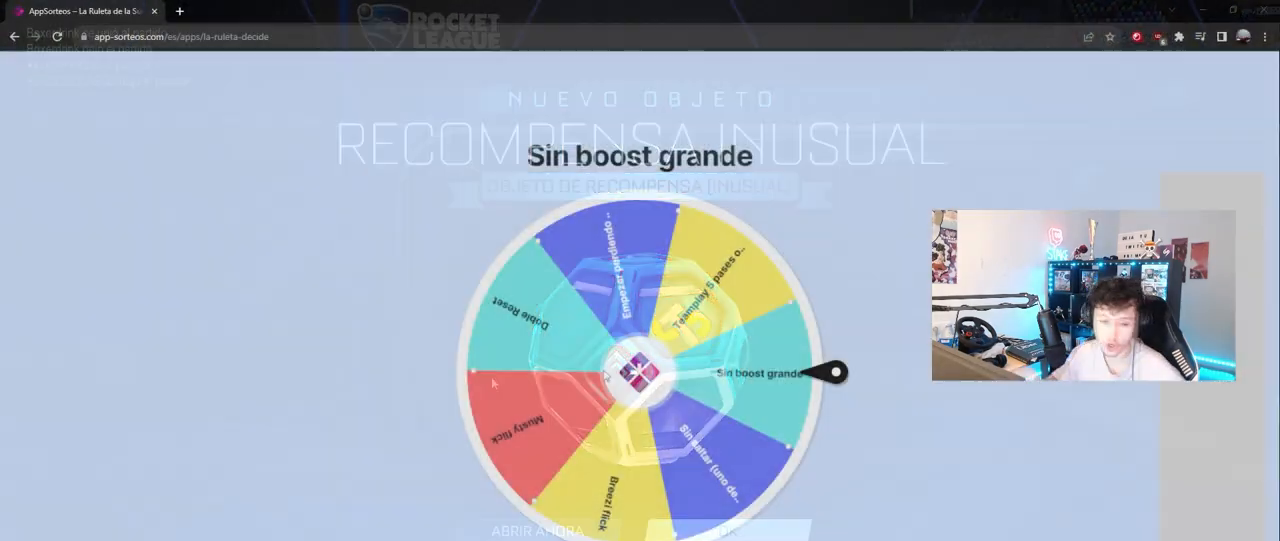
{"keys": [], "mouse": [], "mouse_move": "still", "events": []}
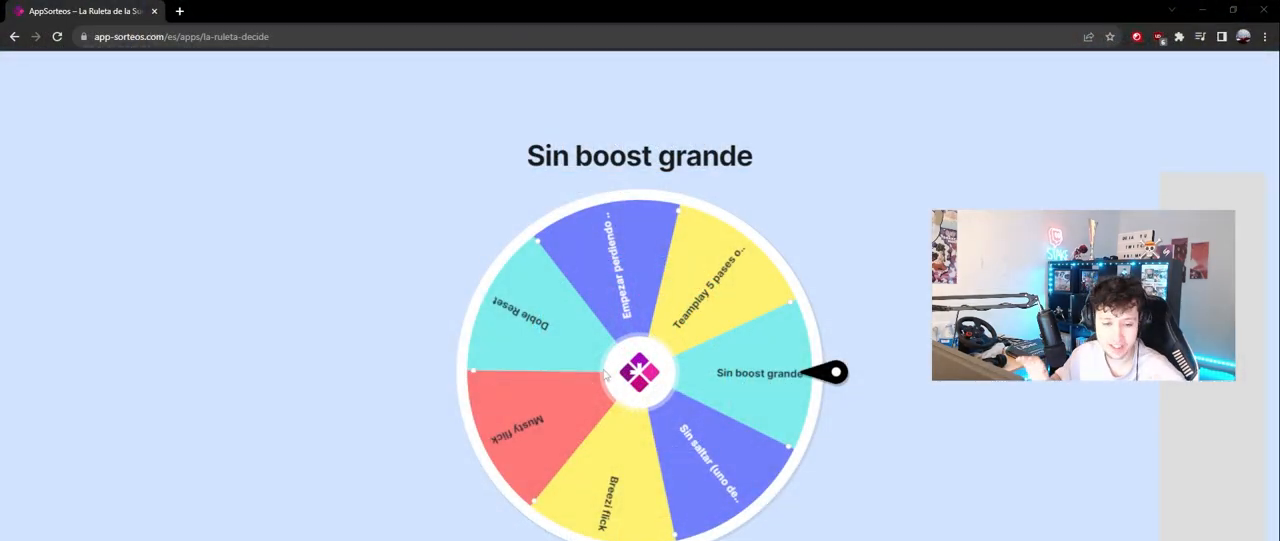
{"keys": [], "mouse": [], "mouse_move": "still", "events": []}
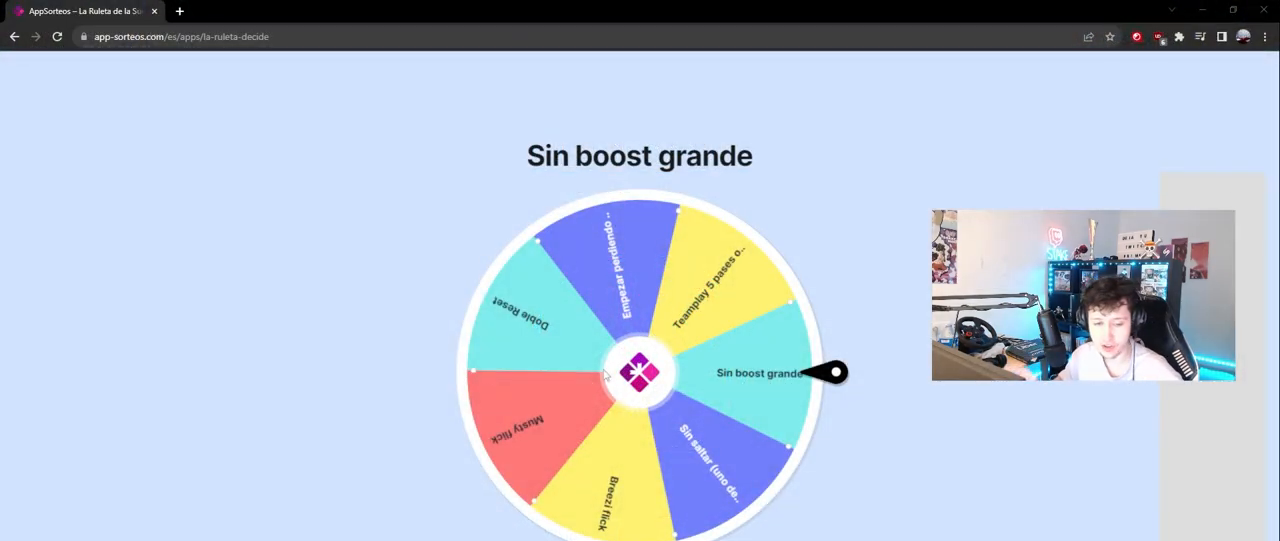
{"keys": [], "mouse": [], "mouse_move": "still", "events": []}
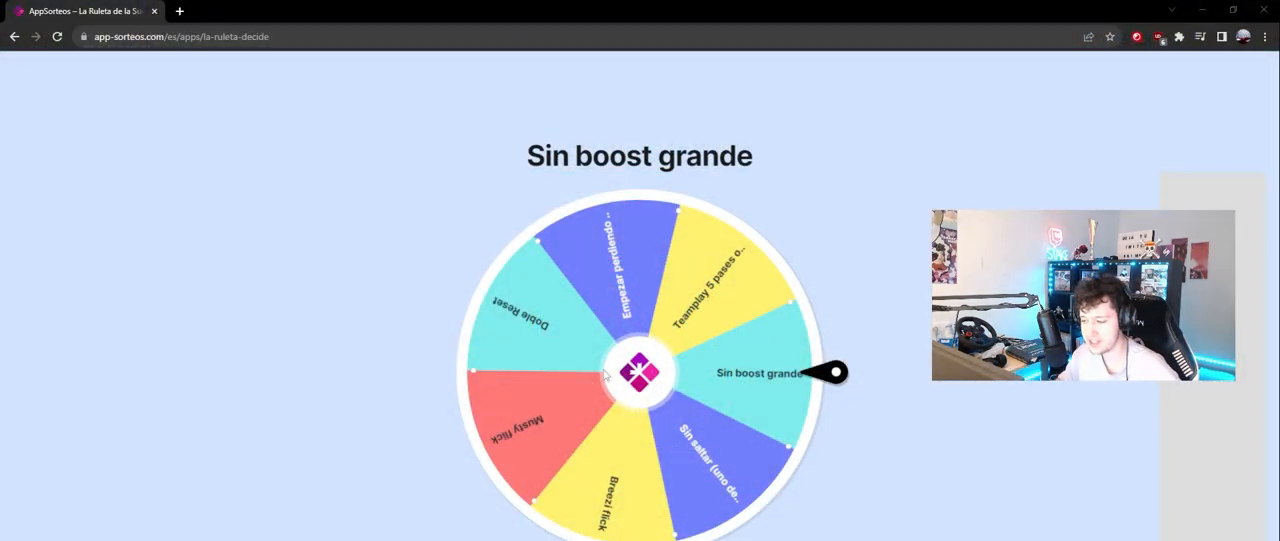
{"keys": [], "mouse": [], "mouse_move": "still", "events": []}
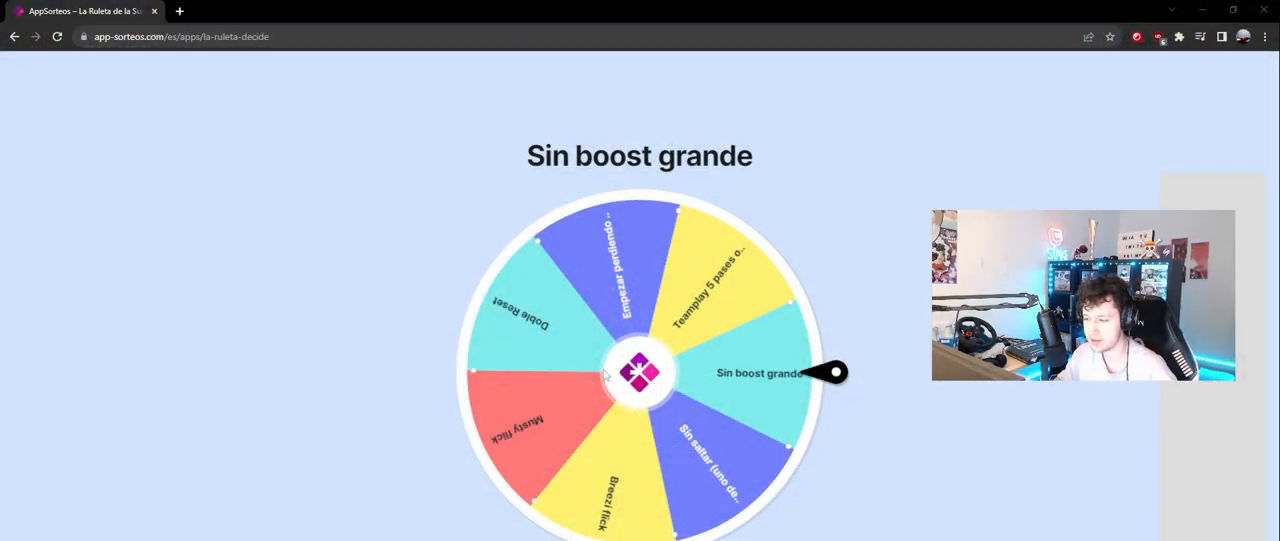
{"keys": [], "mouse": [], "mouse_move": "still", "events": []}
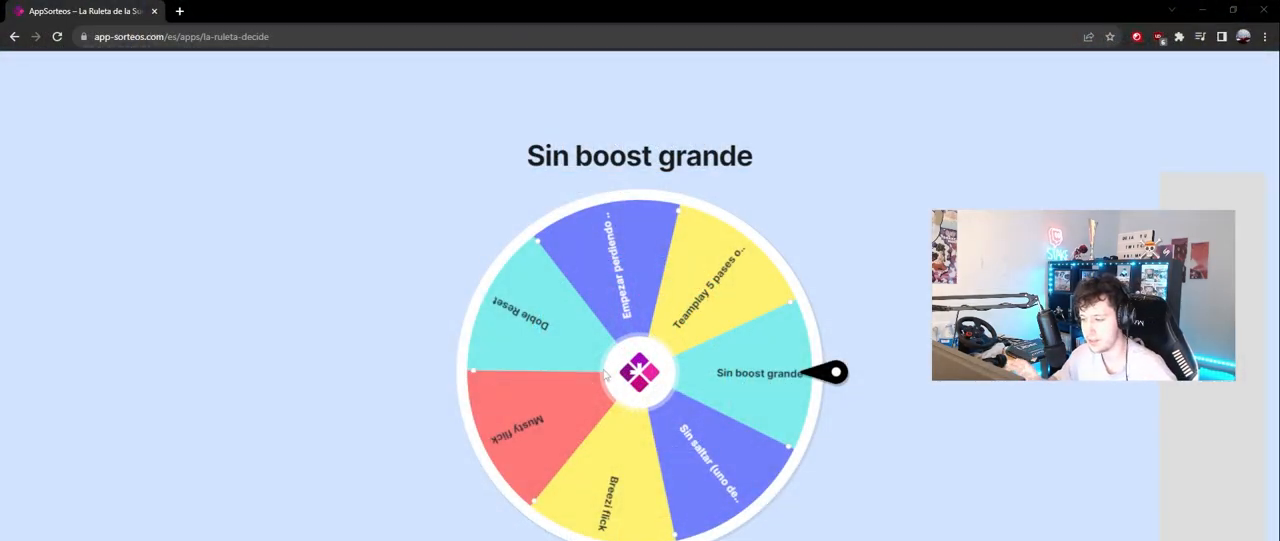
{"keys": [], "mouse": [], "mouse_move": "still", "events": []}
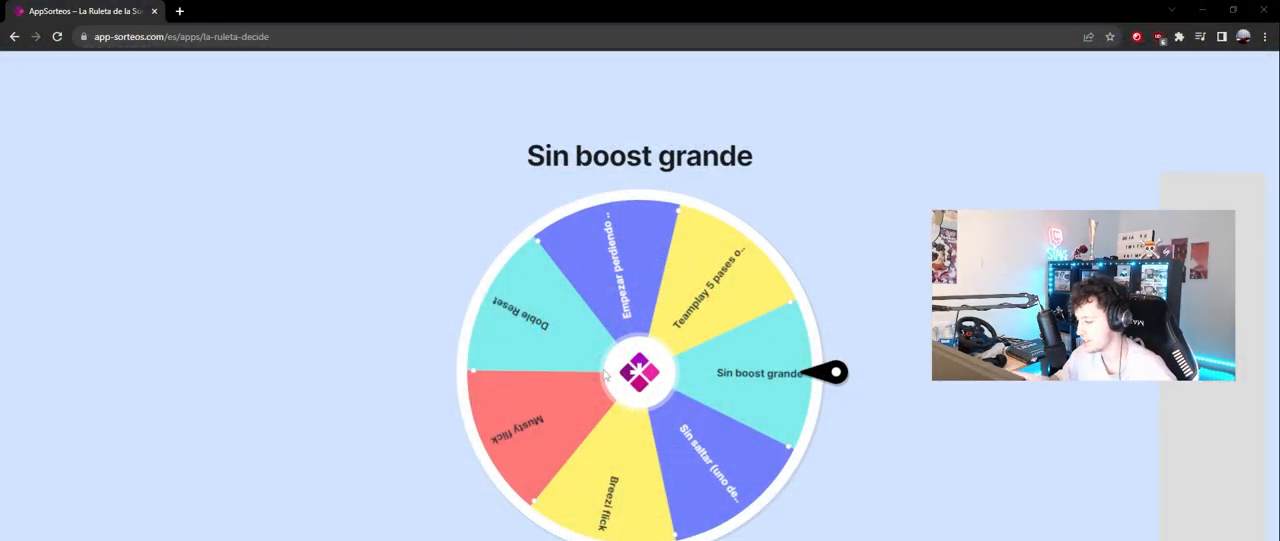
{"keys": [], "mouse": [], "mouse_move": "still", "events": []}
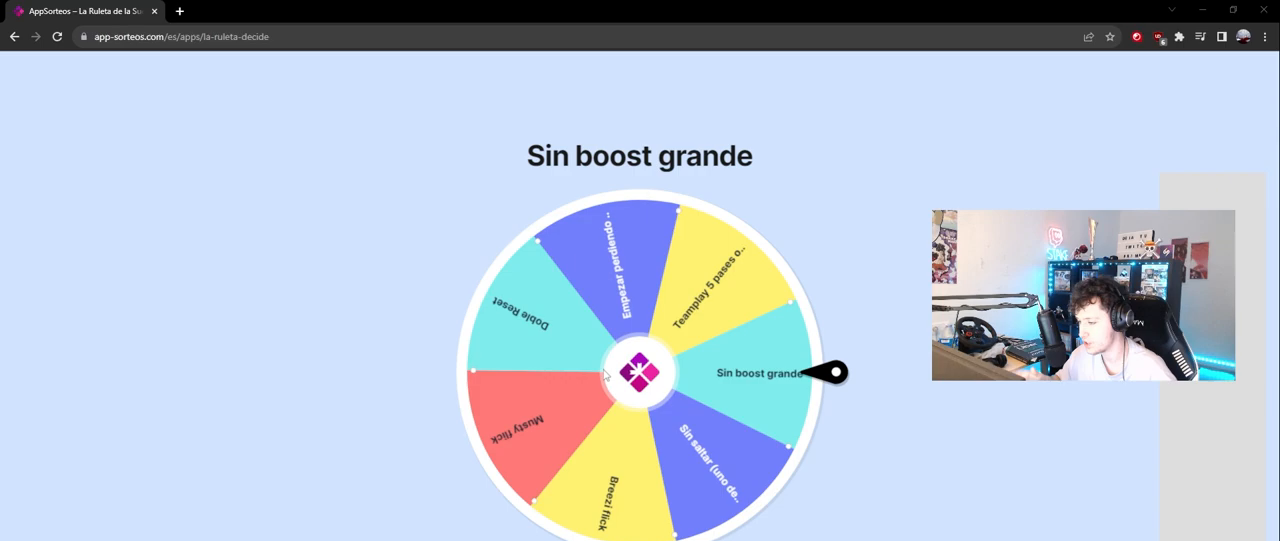
{"keys": [], "mouse": [], "mouse_move": "still", "events": []}
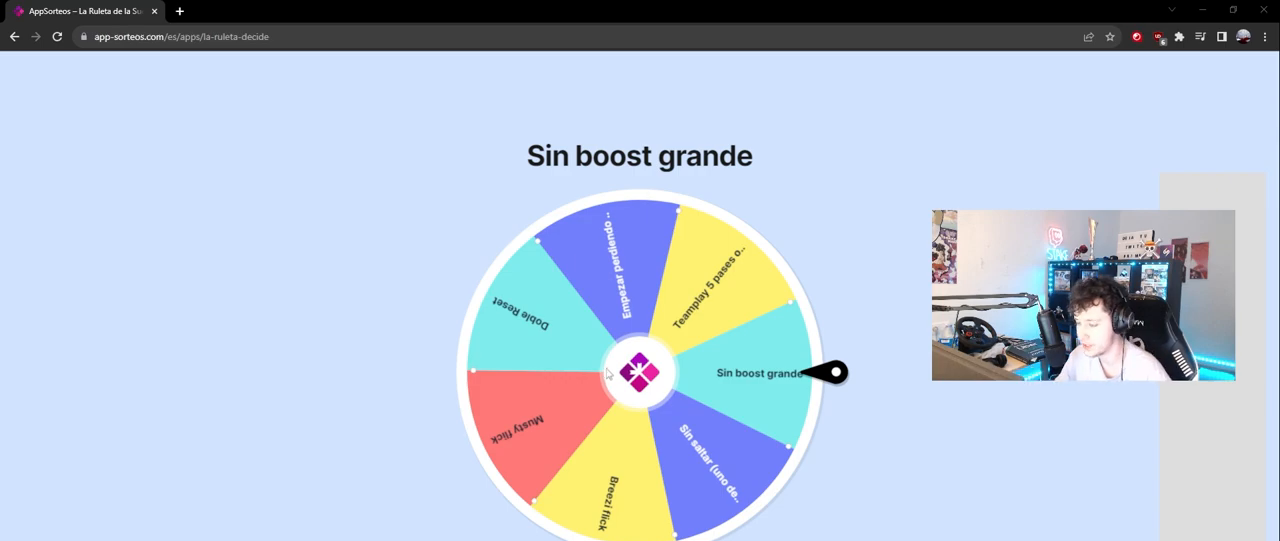
{"keys": [], "mouse": [], "mouse_move": "still", "events": []}
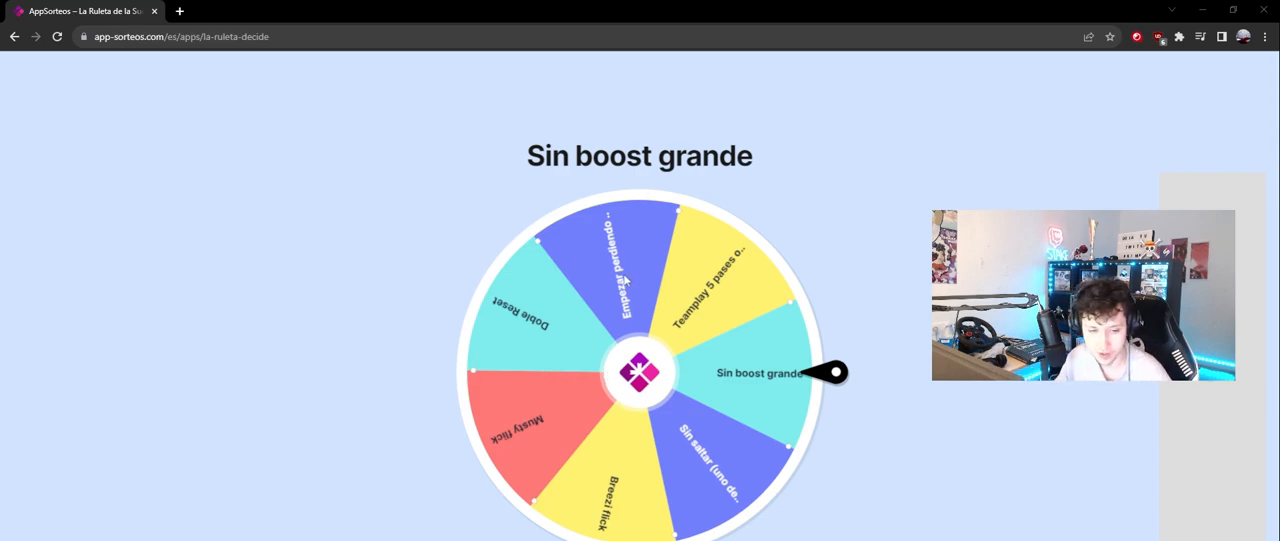
{"keys": [], "mouse": [], "mouse_move": "down-left", "events": []}
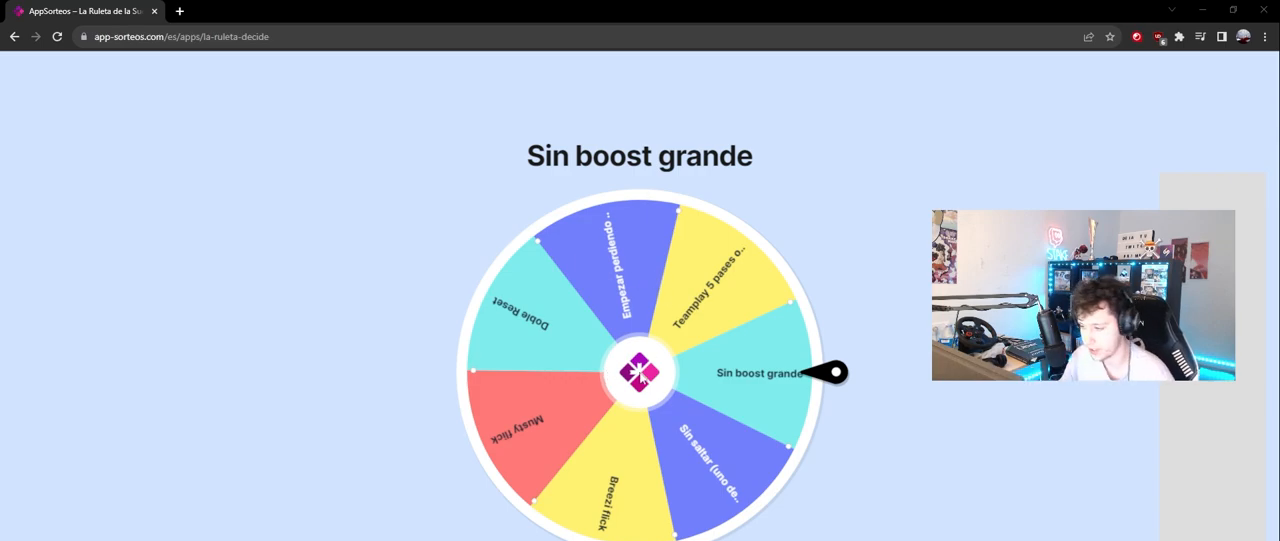
{"keys": [], "mouse": [], "mouse_move": "down-left", "events": []}
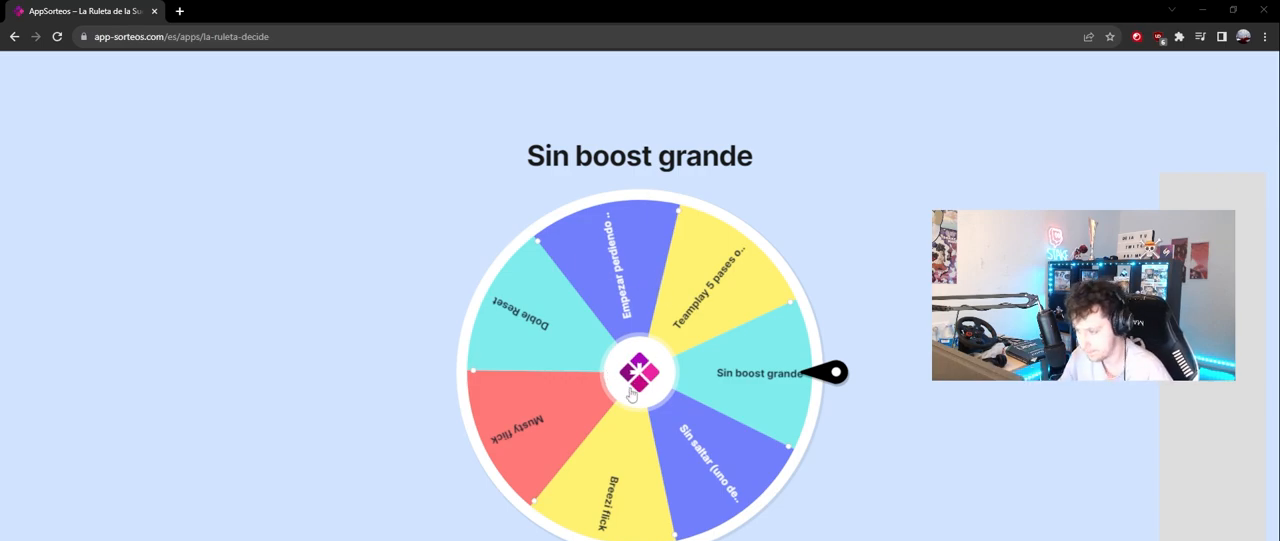
{"keys": [], "mouse": [], "events": []}
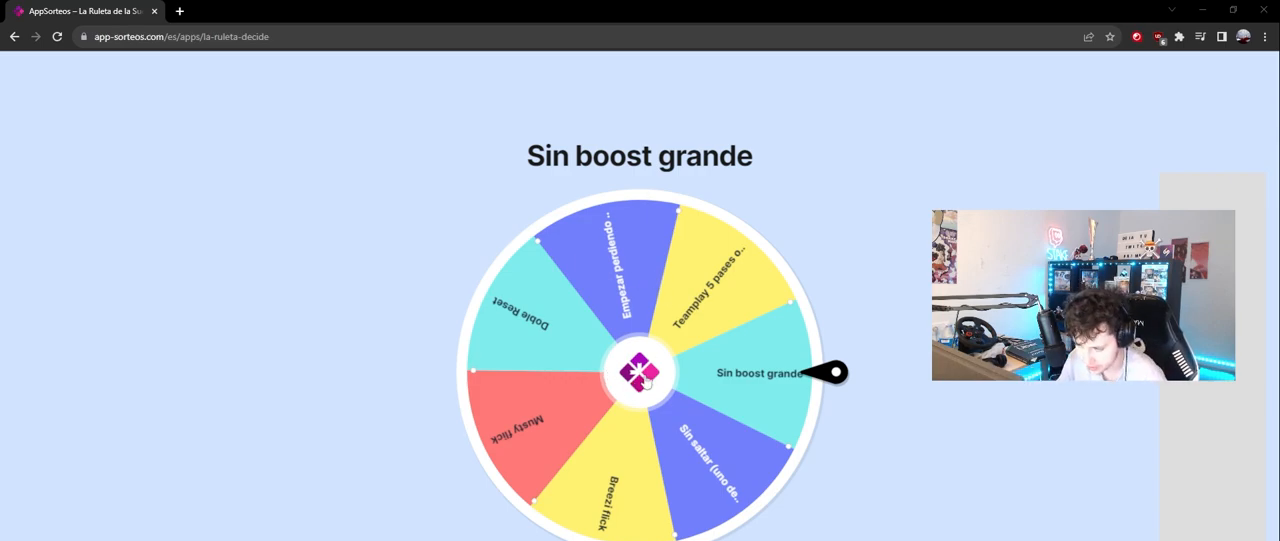
{"keys": [], "mouse": [], "mouse_move": "still", "events": []}
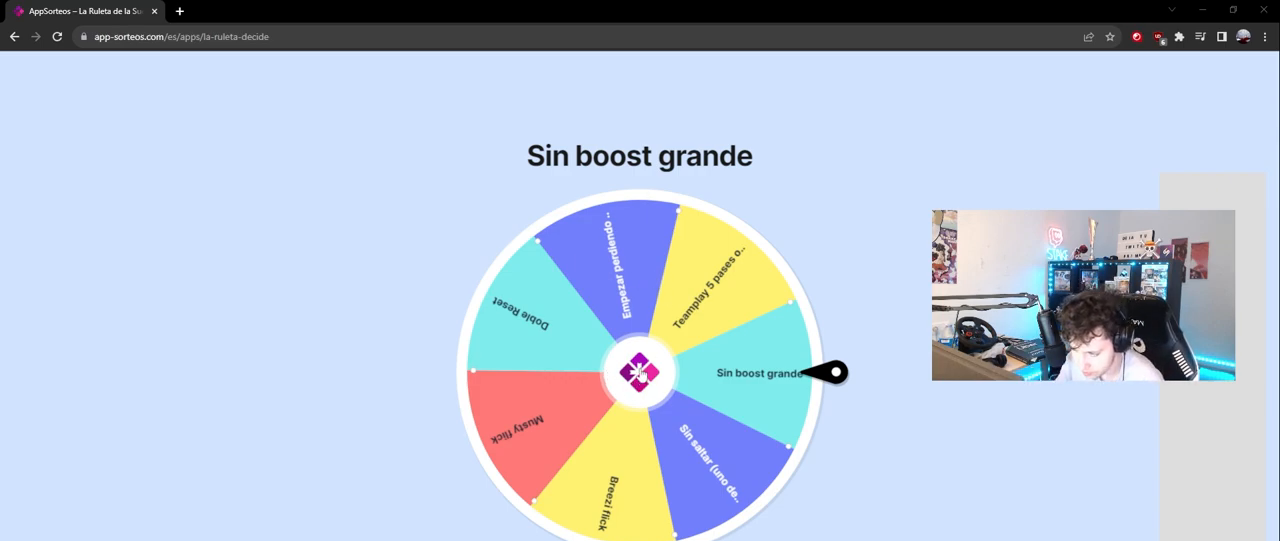
{"keys": [], "mouse": [], "mouse_move": "still", "events": [[200, "mouse_left", "down"], [300, "mouse_left", "up"]]}